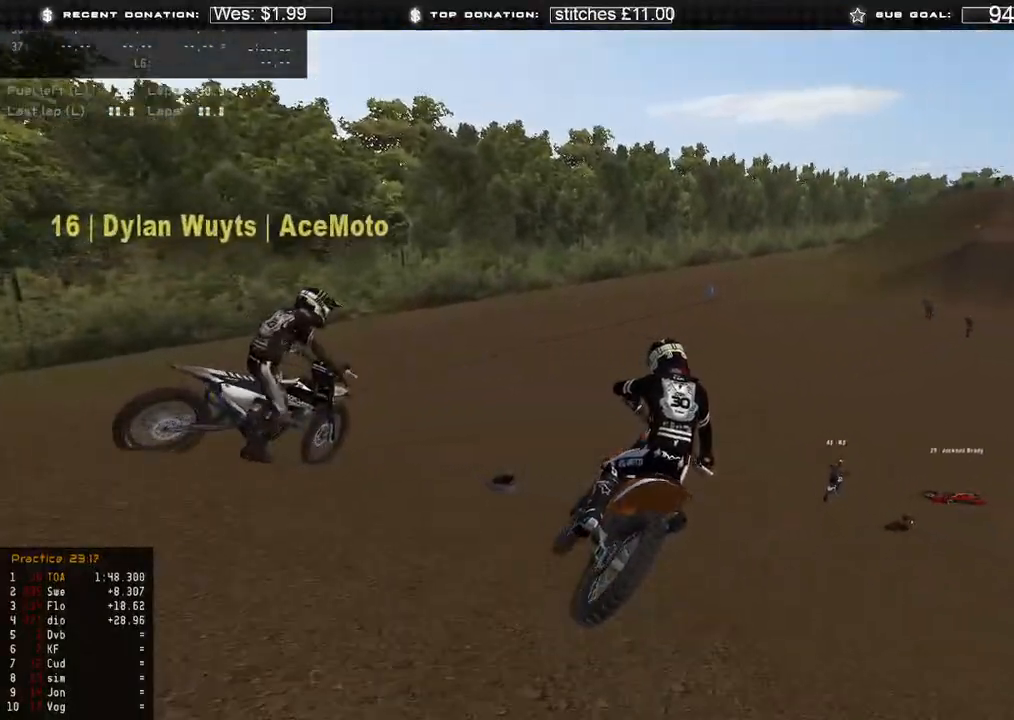
Gameplay with a controller (Xbox layout); each line is a JSON object with the inputs held at the frame after it. "events" lists button and stick changes between this image and that frame as [ms after this image, input, new state], when the widget could be followed in between. Not read: SHARE.
{"buttons": ["R2"], "left_stick": "right", "right_stick": "up-left", "events": [[333, "R2", "down"], [333, "right_stick", "up-left"]]}
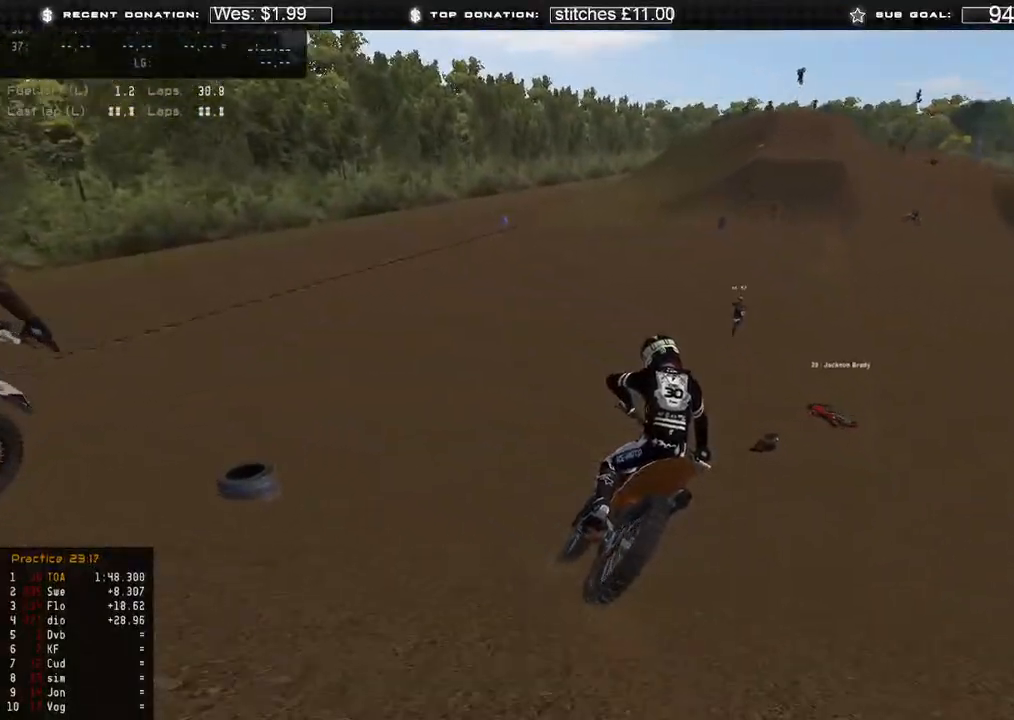
{"buttons": ["R2", "L3"], "left_stick": "center", "right_stick": "center", "events": [[67, "left_stick", "center"], [450, "L3", "down"], [483, "right_stick", "center"]]}
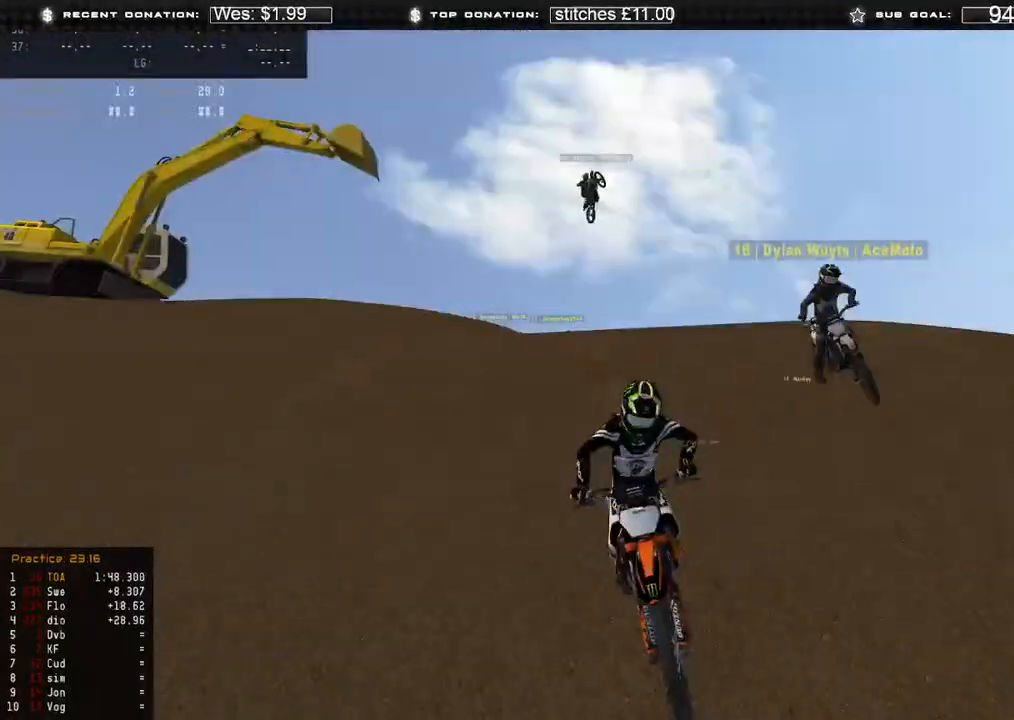
{"buttons": ["B", "R2"], "left_stick": "center", "right_stick": "up", "events": [[50, "right_stick", "up"], [100, "L3", "up"], [450, "B", "down"]]}
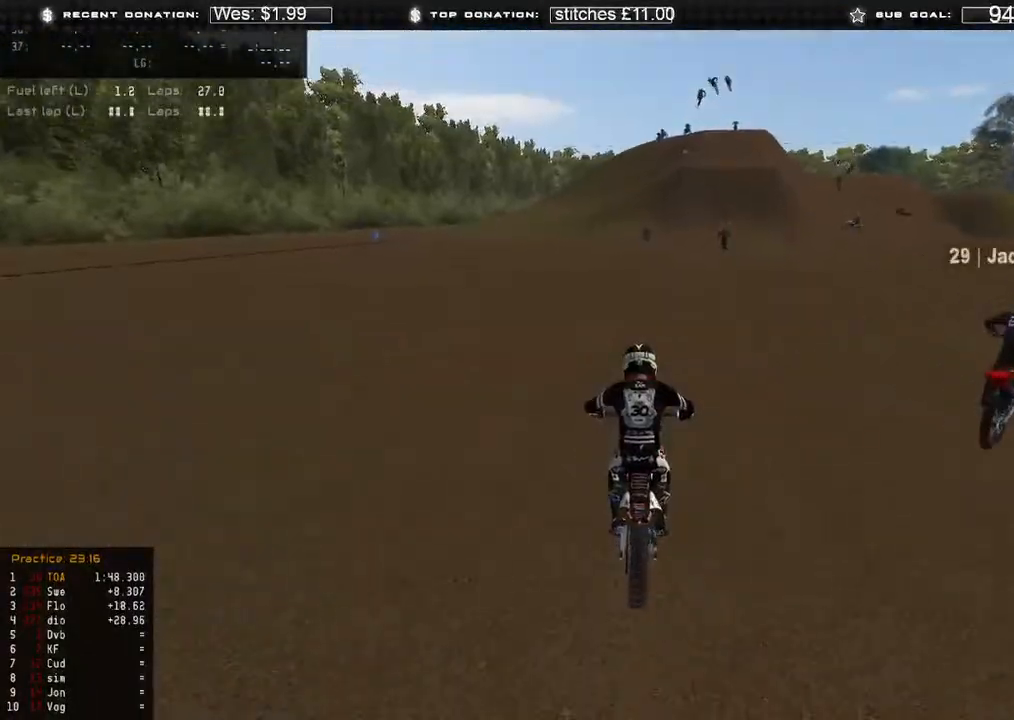
{"buttons": ["R2"], "left_stick": "center", "right_stick": "up", "events": [[33, "B", "up"], [83, "R2", "up"], [117, "L3", "down"], [267, "R2", "down"], [467, "L3", "up"]]}
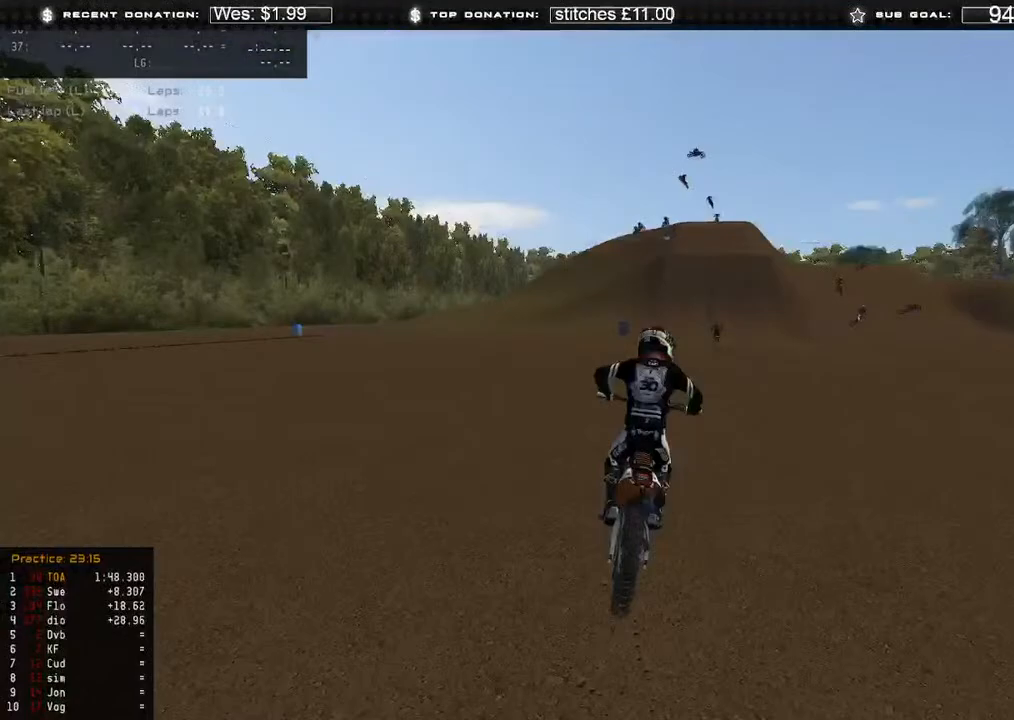
{"buttons": ["R2"], "left_stick": "center", "right_stick": "up", "events": [[17, "right_stick", "up-left"], [83, "R2", "up"], [117, "R3", "down"], [183, "R3", "up"], [217, "R2", "down"], [317, "right_stick", "up"]]}
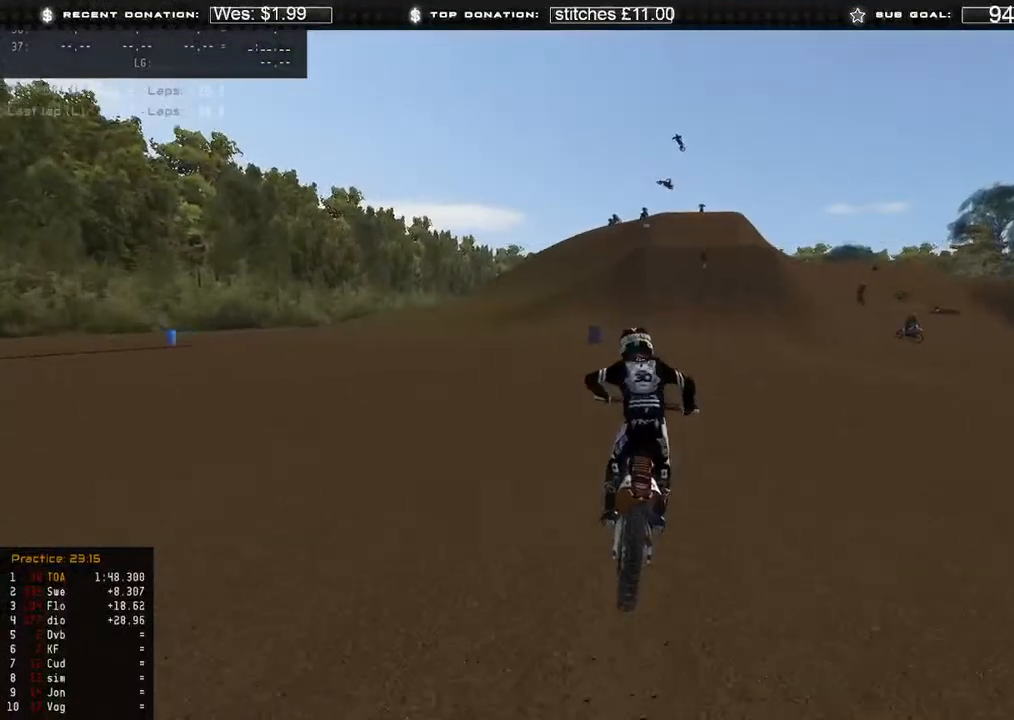
{"buttons": ["R2"], "left_stick": "center", "right_stick": "up", "events": [[83, "L3", "down"], [83, "left_stick", "up-right"], [83, "right_stick", "up-left"], [350, "left_stick", "center"], [367, "L3", "up"], [483, "right_stick", "up"]]}
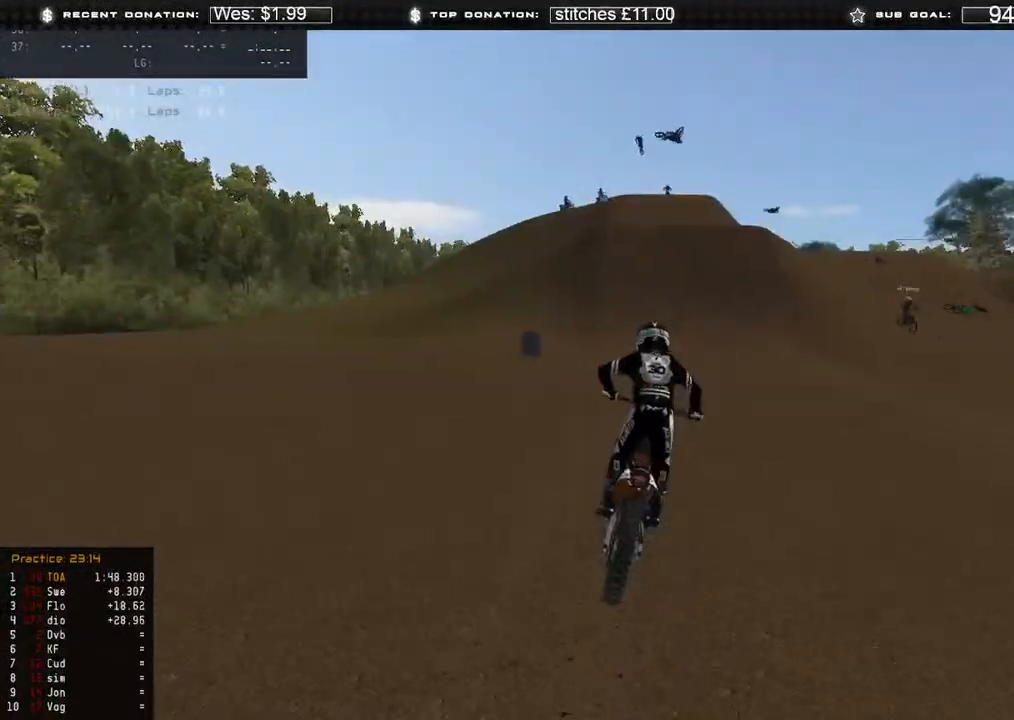
{"buttons": ["R2"], "left_stick": "center", "right_stick": "up-right", "events": [[133, "right_stick", "center"], [200, "right_stick", "up"], [400, "right_stick", "up-right"]]}
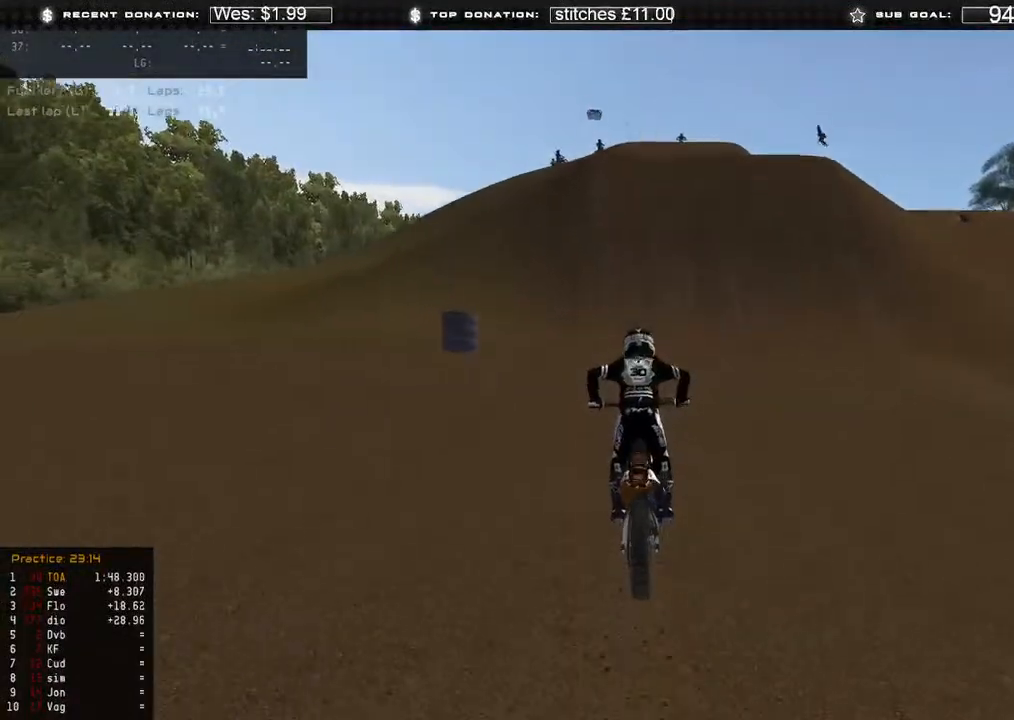
{"buttons": ["R2"], "left_stick": "center", "right_stick": "up", "events": [[33, "right_stick", "center"], [383, "right_stick", "up"]]}
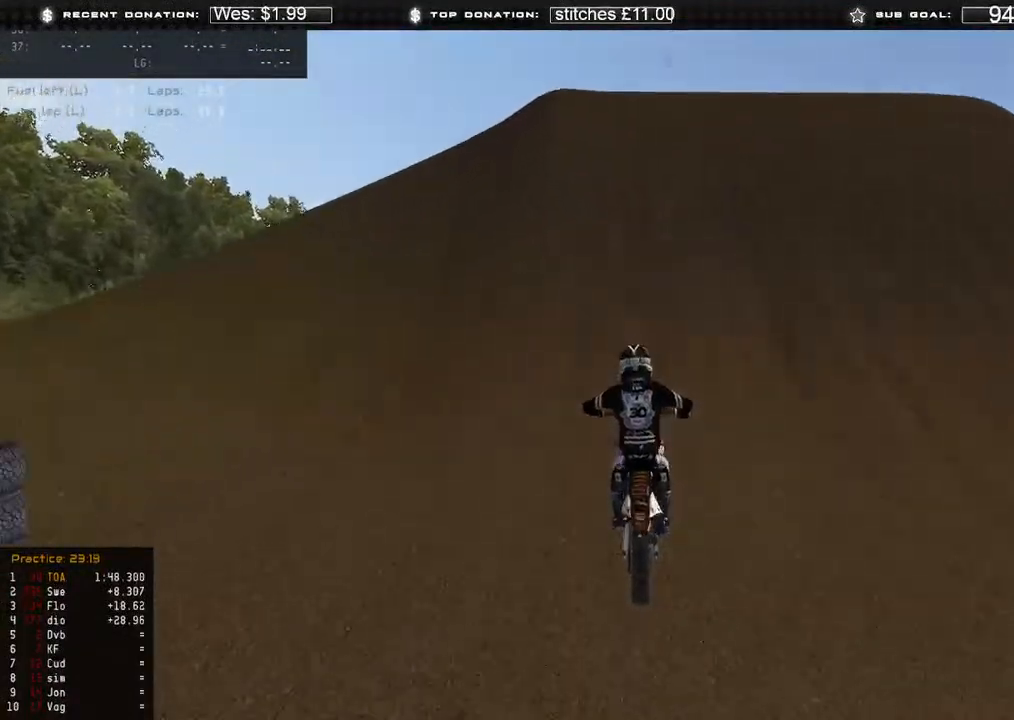
{"buttons": ["R2"], "left_stick": "right", "right_stick": "down-left", "events": [[100, "right_stick", "center"], [183, "right_stick", "down"], [300, "left_stick", "right"], [367, "R3", "down"], [483, "R3", "up"], [500, "right_stick", "down-left"]]}
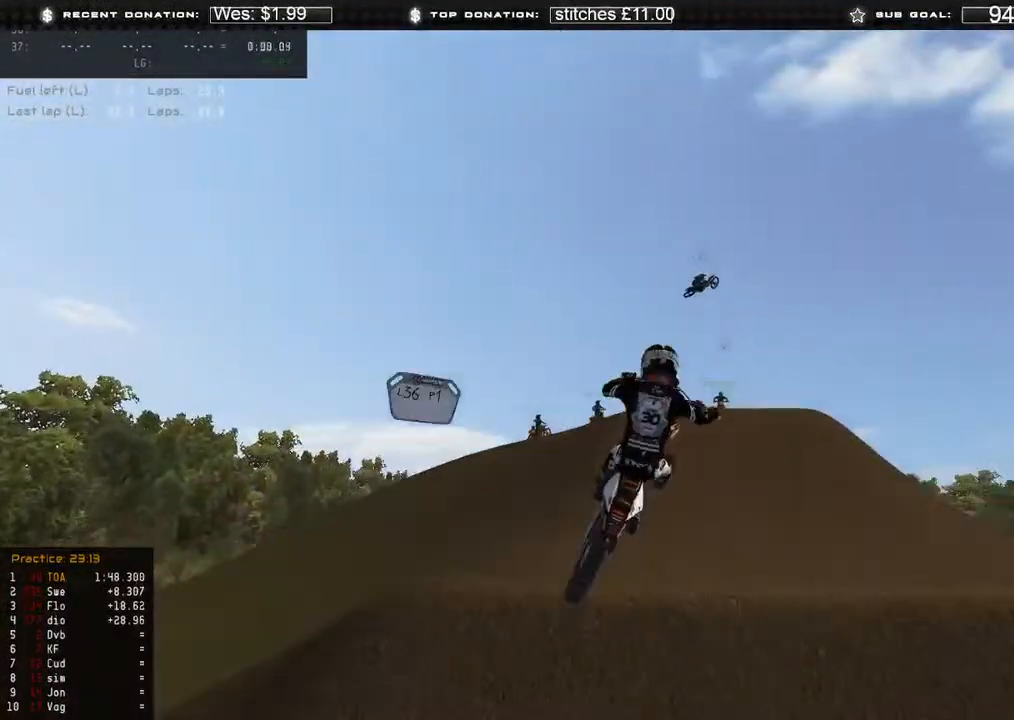
{"buttons": ["R2"], "left_stick": "left", "right_stick": "up-left", "events": [[183, "right_stick", "left"], [267, "left_stick", "center"], [467, "left_stick", "left"], [483, "right_stick", "up-left"]]}
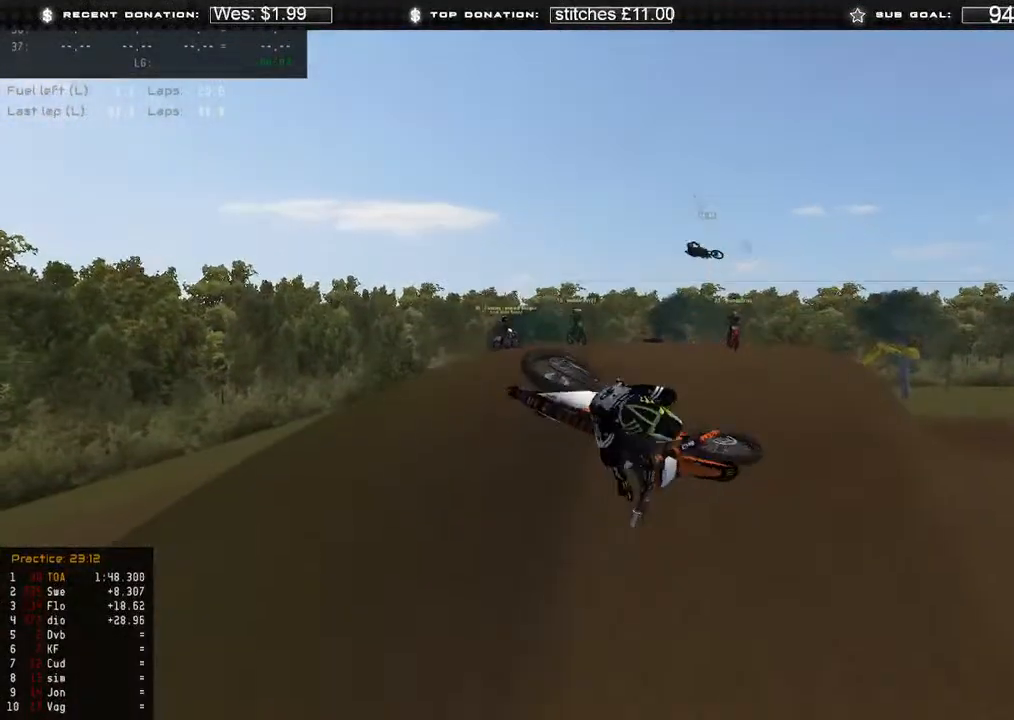
{"buttons": ["R2"], "left_stick": "left", "right_stick": "up", "events": [[283, "R3", "down"], [383, "R3", "up"], [417, "right_stick", "up"]]}
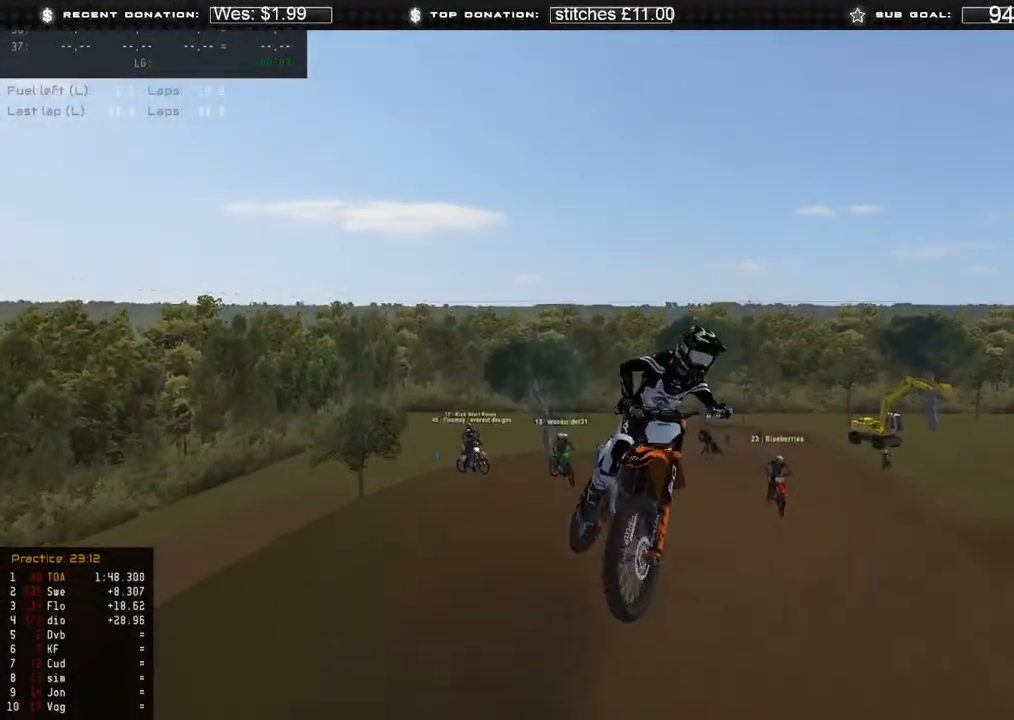
{"buttons": ["R2"], "left_stick": "up-left", "right_stick": "right", "events": [[133, "right_stick", "up-right"], [250, "R3", "down"], [317, "left_stick", "up-left"], [333, "right_stick", "right"], [367, "R3", "up"]]}
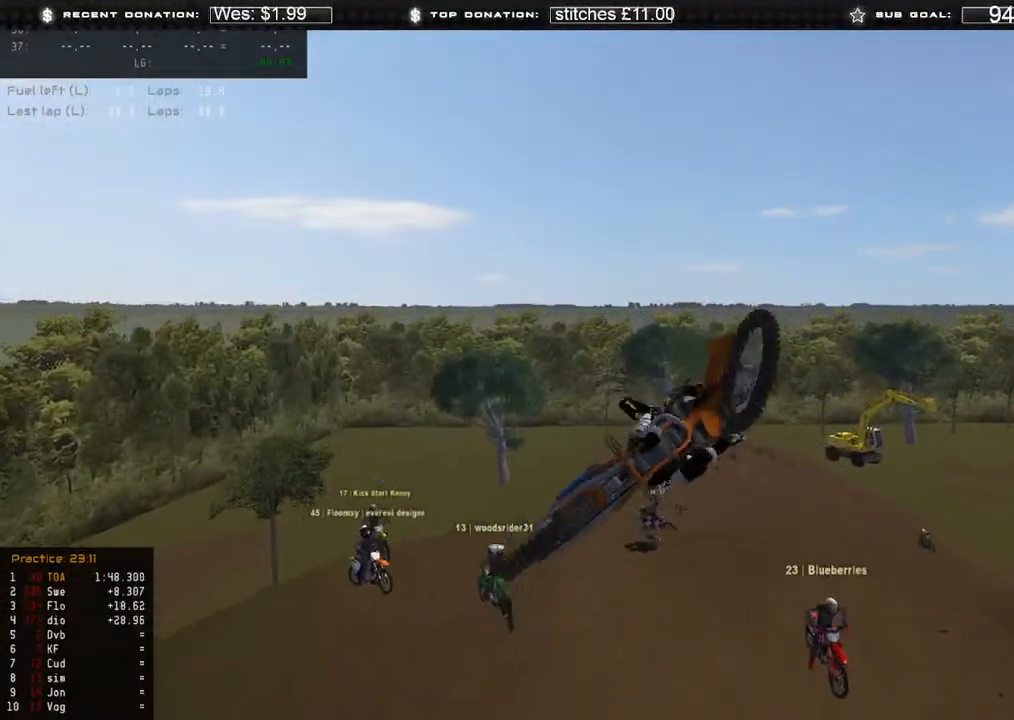
{"buttons": ["R2"], "left_stick": "up-right", "right_stick": "down-left", "events": [[117, "right_stick", "down-right"], [167, "left_stick", "up-right"], [217, "R3", "down"], [283, "R3", "up"], [333, "right_stick", "down-left"]]}
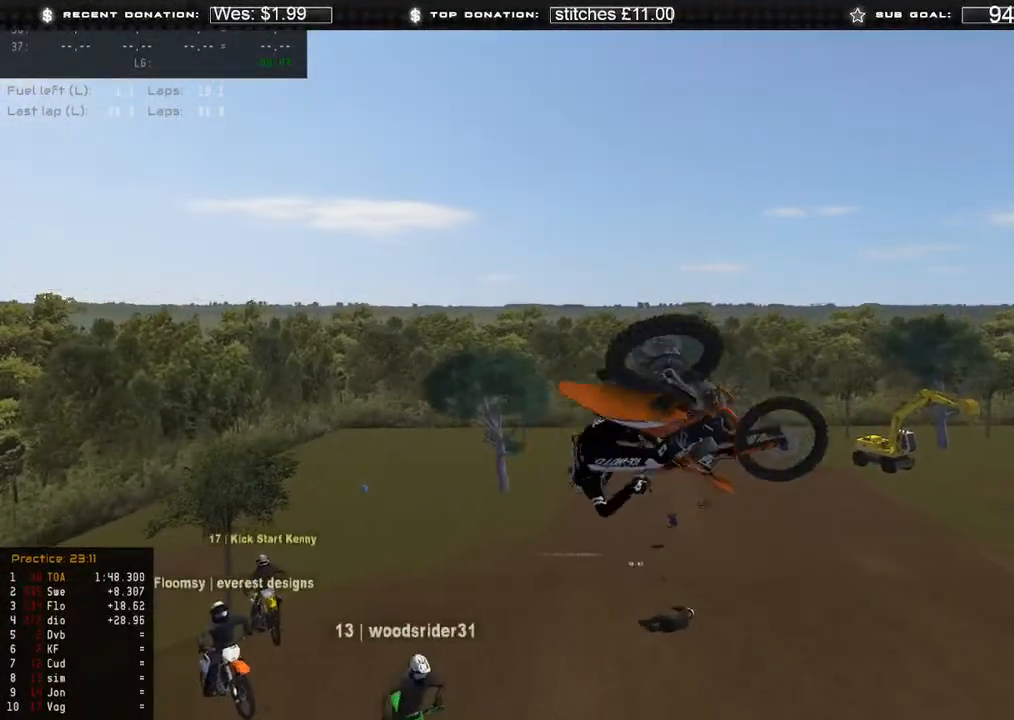
{"buttons": [], "left_stick": "up-right", "right_stick": "left", "events": [[117, "R2", "up"], [133, "right_stick", "left"]]}
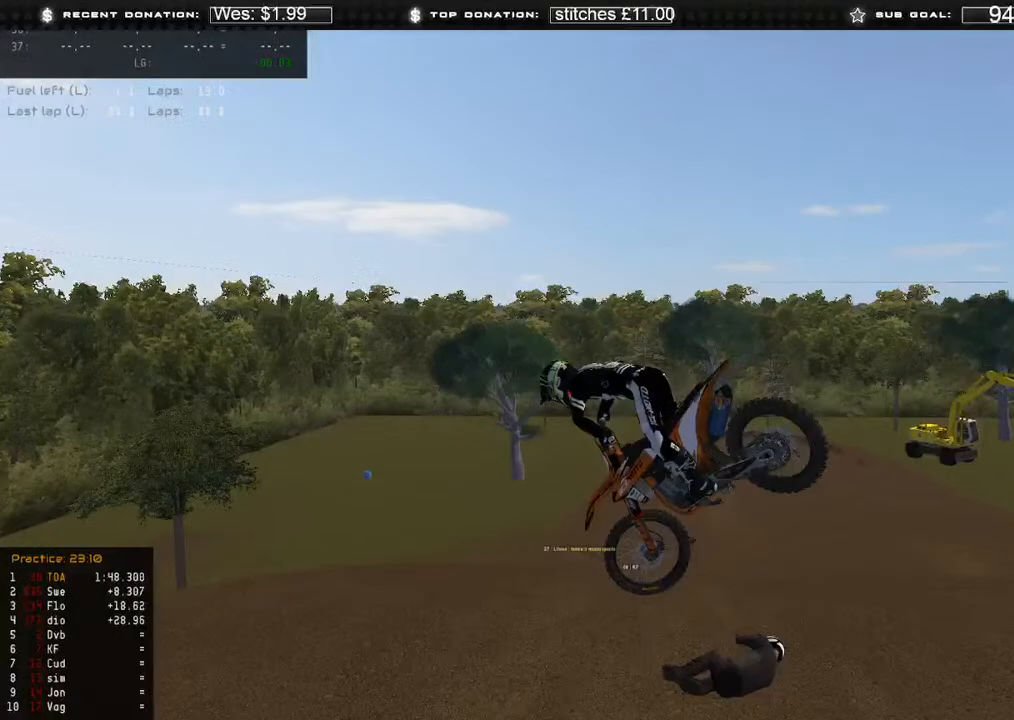
{"buttons": [], "left_stick": "up-right", "right_stick": "down-left", "events": [[150, "right_stick", "down-left"], [183, "R2", "down"], [283, "R2", "up"]]}
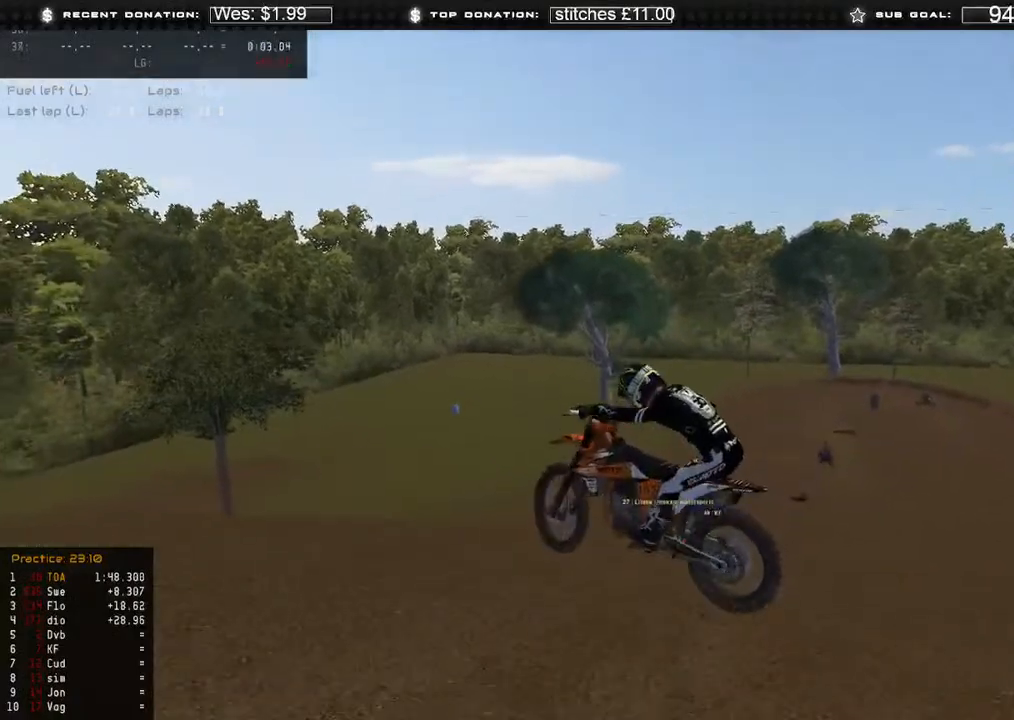
{"buttons": [], "left_stick": "up-left", "right_stick": "center", "events": [[17, "right_stick", "center"], [167, "left_stick", "center"], [250, "X", "down"], [283, "left_stick", "up-left"], [333, "X", "up"]]}
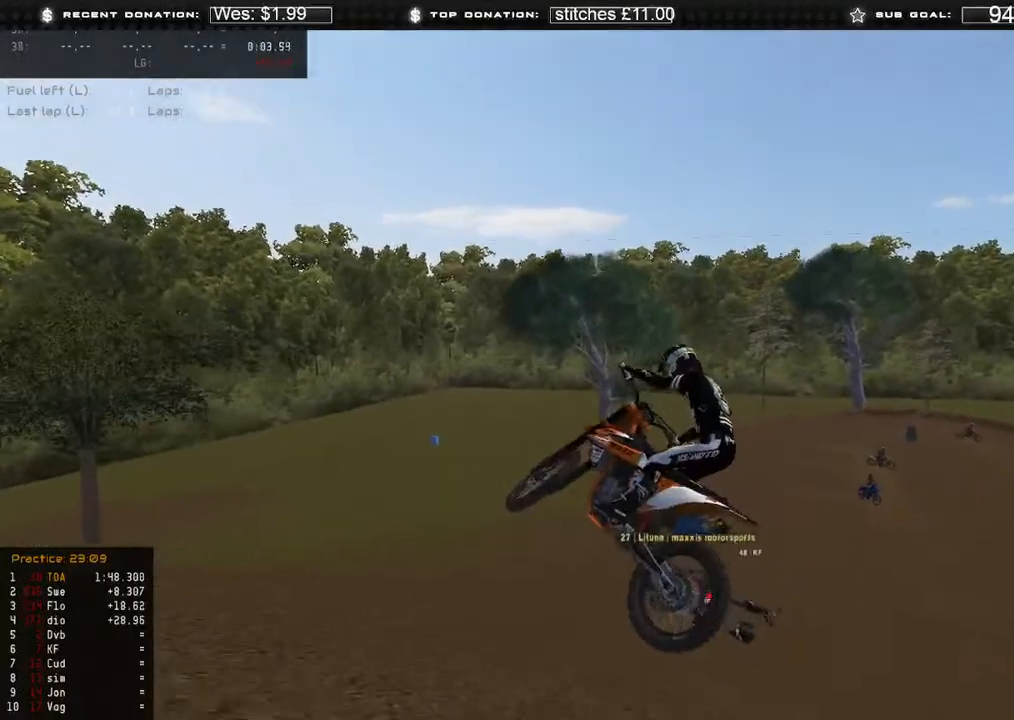
{"buttons": [], "left_stick": "up-left", "right_stick": "right", "events": [[50, "right_stick", "right"], [333, "R2", "down"], [467, "R2", "up"]]}
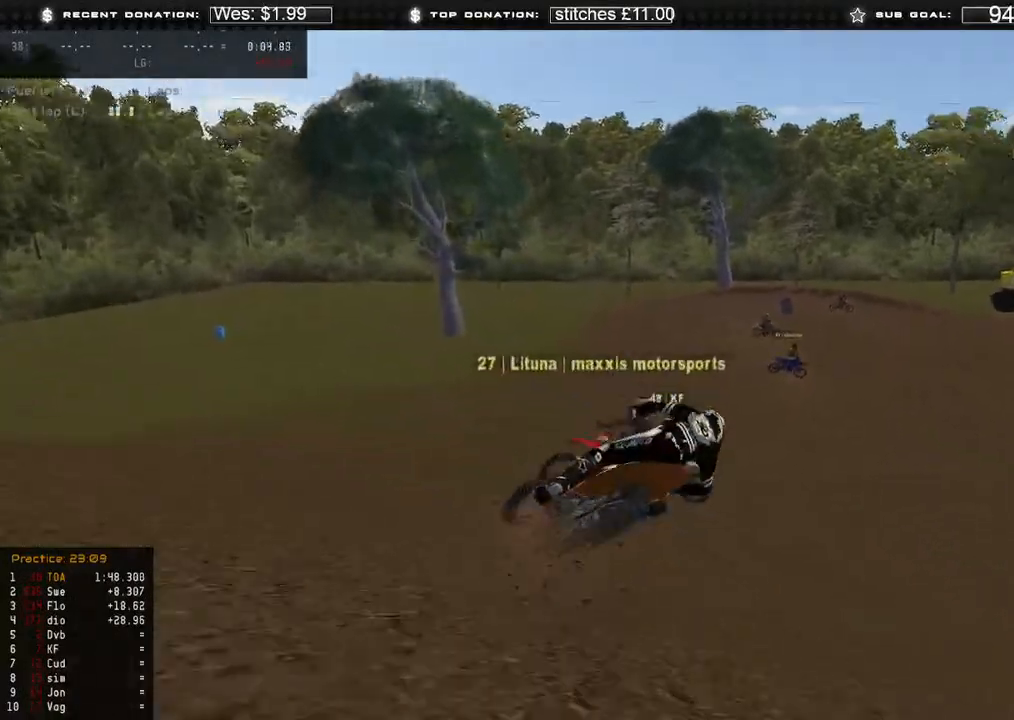
{"buttons": [], "left_stick": "center", "right_stick": "center", "events": [[17, "left_stick", "center"], [83, "right_stick", "center"]]}
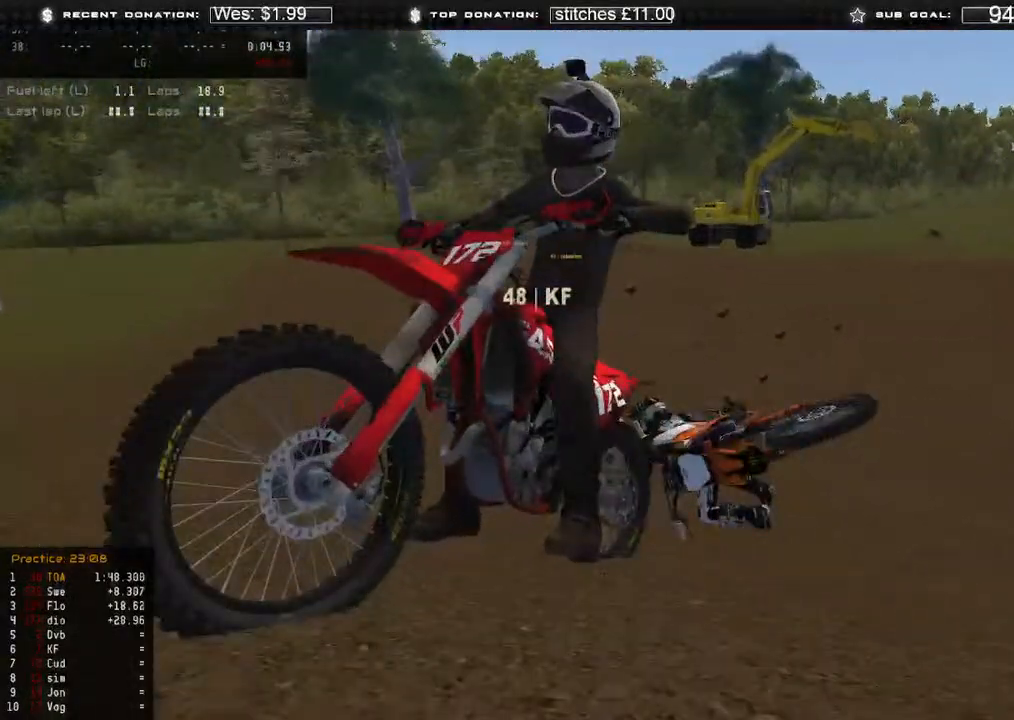
{"buttons": [], "left_stick": "center", "right_stick": "center", "events": []}
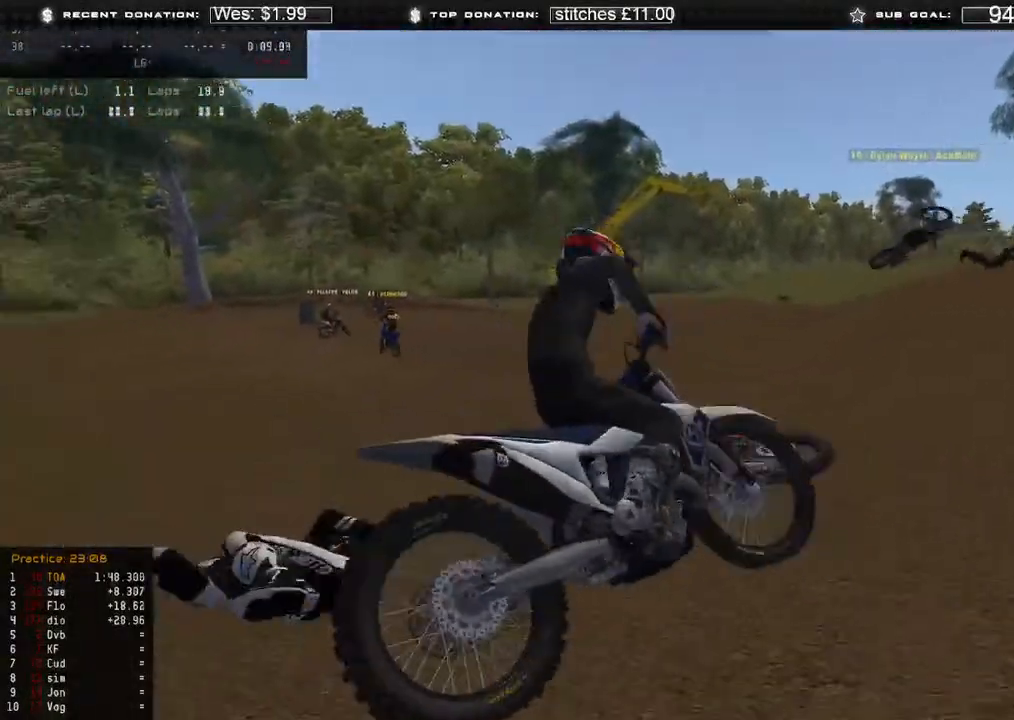
{"buttons": [], "left_stick": "center", "right_stick": "center", "events": []}
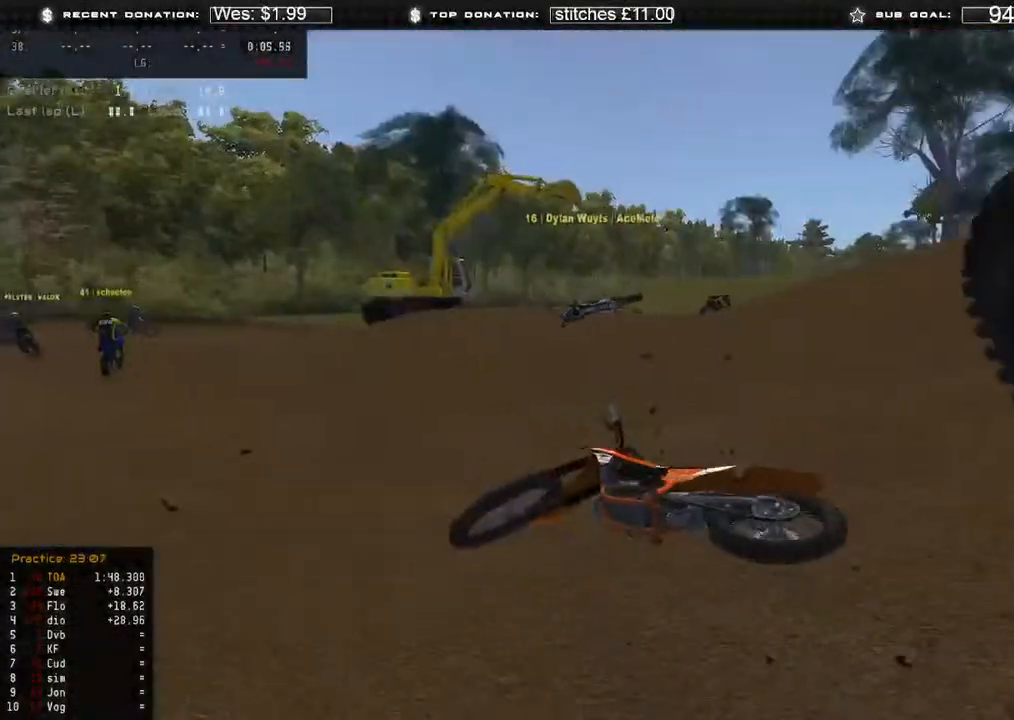
{"buttons": ["SELECT"], "left_stick": "center", "right_stick": "center", "events": [[217, "SELECT", "down"], [350, "SELECT", "up"], [500, "SELECT", "down"]]}
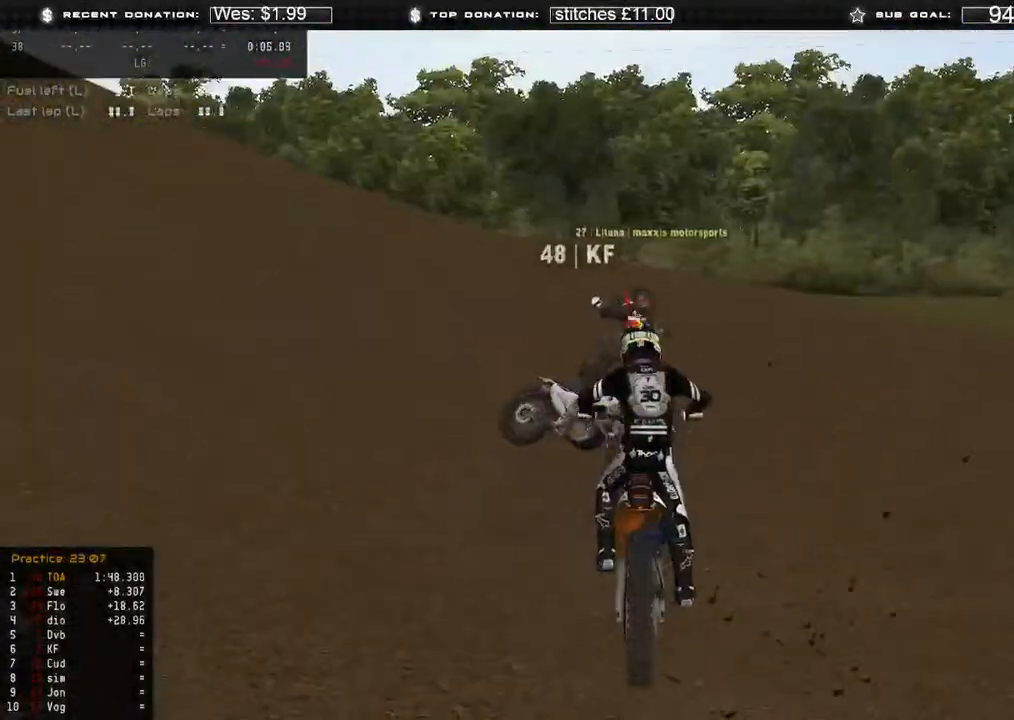
{"buttons": [], "left_stick": "right", "right_stick": "center"}
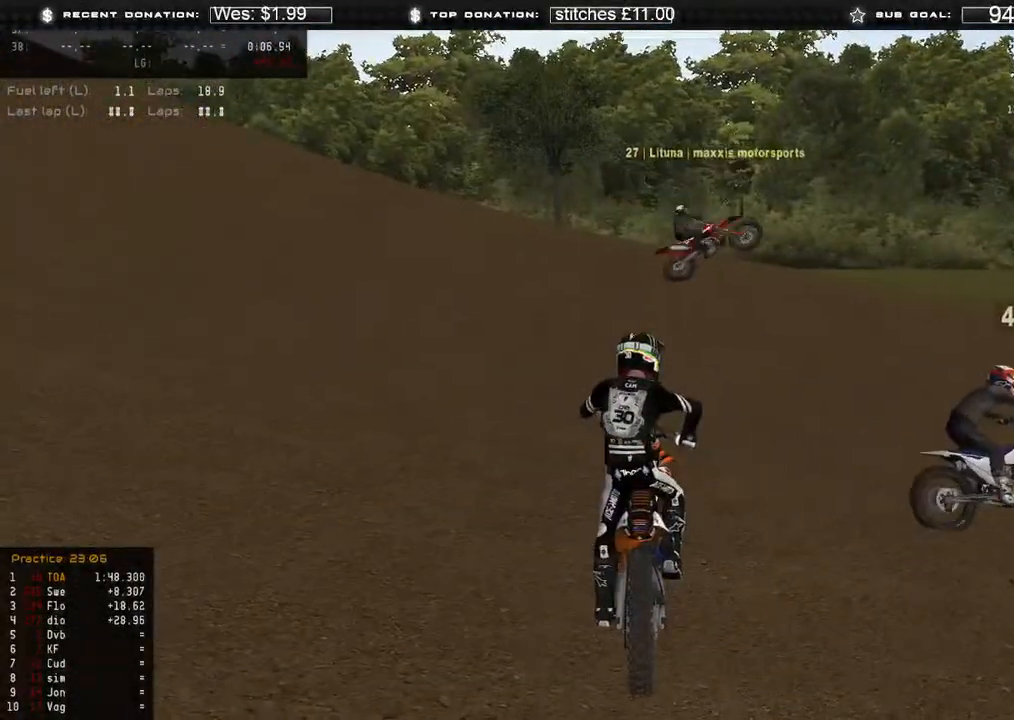
{"buttons": ["R2"], "left_stick": "right", "right_stick": "up-left", "events": [[50, "right_stick", "up"], [100, "R2", "down"], [217, "R2", "up"], [267, "right_stick", "up-left"], [467, "R2", "down"]]}
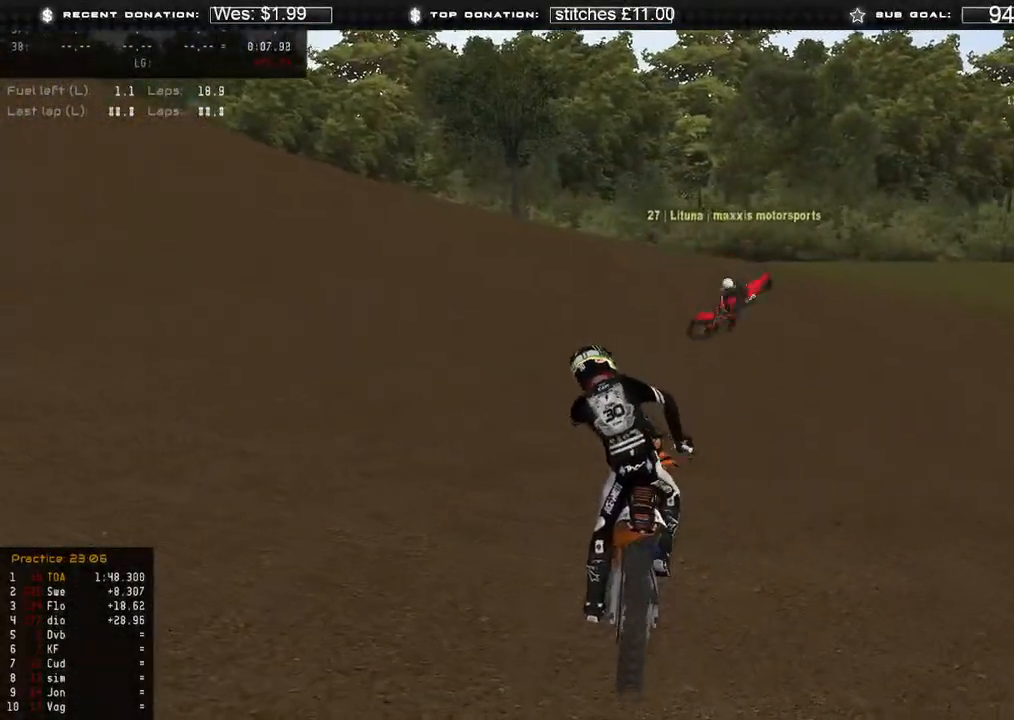
{"buttons": [], "left_stick": "right", "right_stick": "up-left", "events": [[83, "R2", "up"], [300, "R2", "down"], [433, "R2", "up"]]}
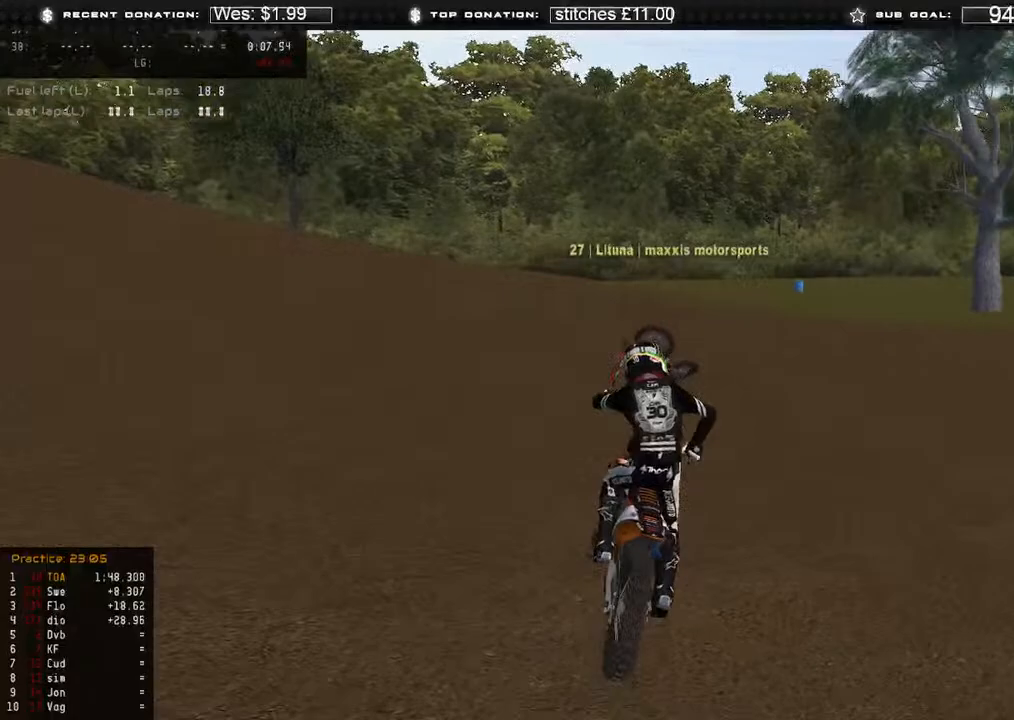
{"buttons": ["R2"], "left_stick": "center", "right_stick": "up-left", "events": [[33, "R2", "down"], [100, "left_stick", "center"], [167, "R2", "up"], [283, "R2", "down"], [417, "R2", "up"], [483, "R2", "down"]]}
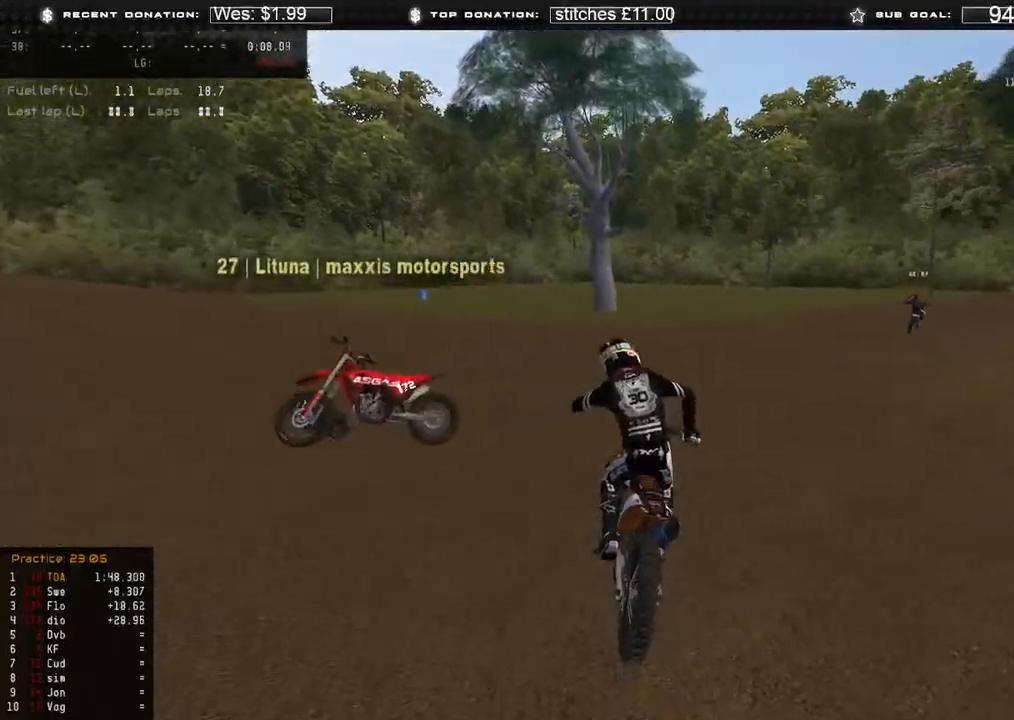
{"buttons": ["R2"], "left_stick": "up-right", "right_stick": "up-left", "events": [[217, "R2", "up"], [333, "R2", "down"], [483, "left_stick", "up-right"]]}
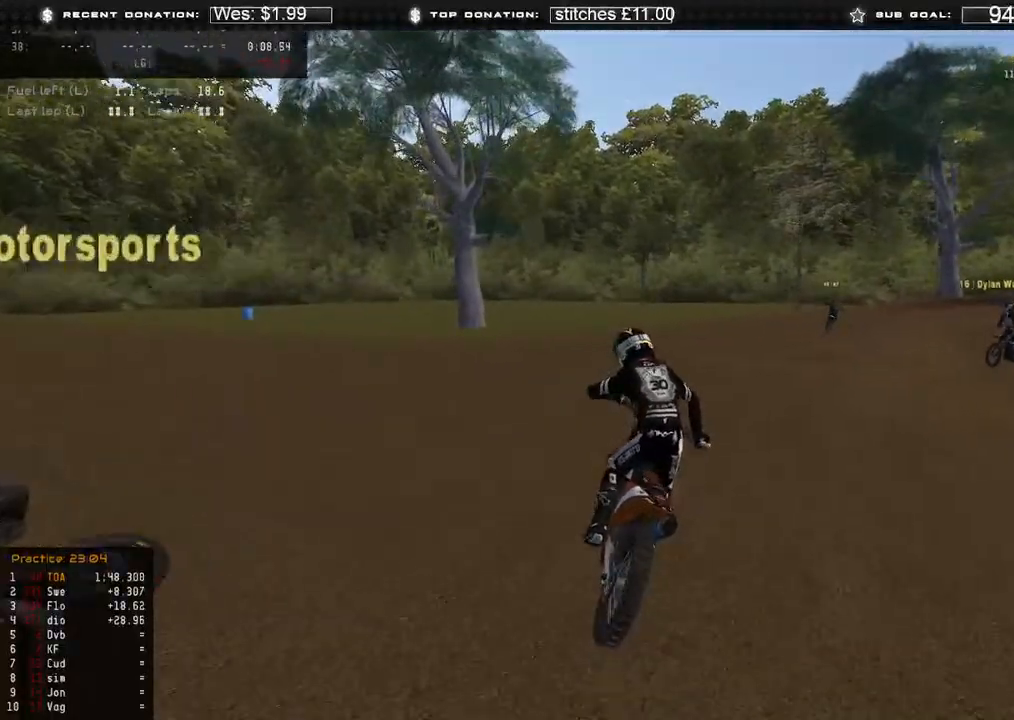
{"buttons": ["R2"], "left_stick": "center", "right_stick": "up", "events": [[100, "right_stick", "up"], [500, "left_stick", "center"]]}
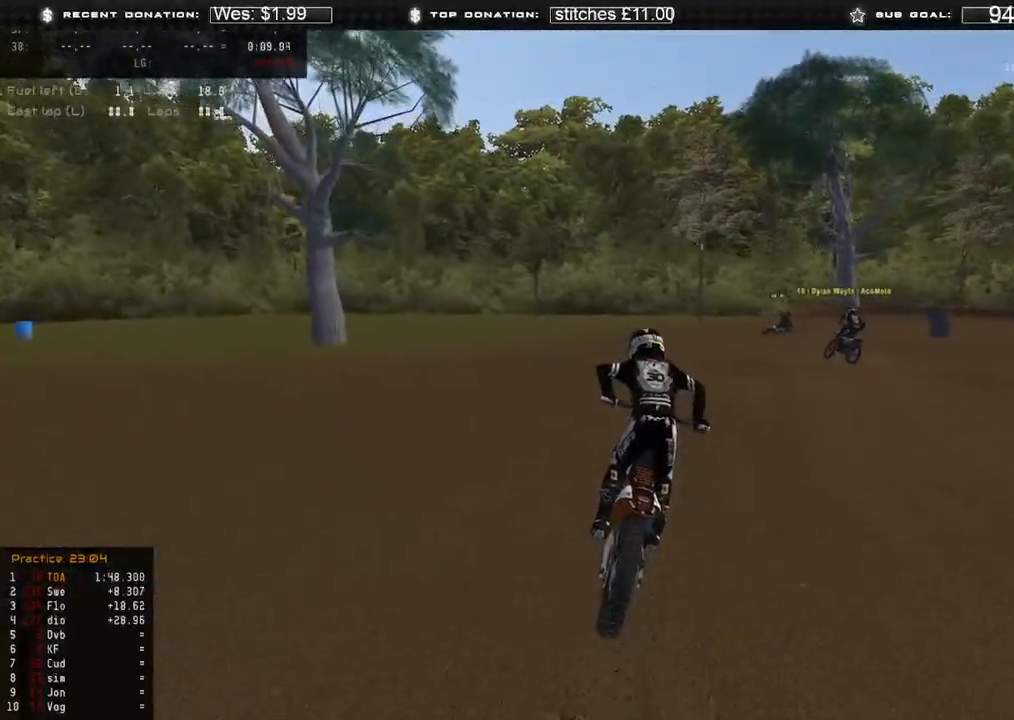
{"buttons": ["B", "R2"], "left_stick": "center", "right_stick": "up", "events": [[250, "left_stick", "up-right"], [433, "left_stick", "center"], [500, "B", "down"]]}
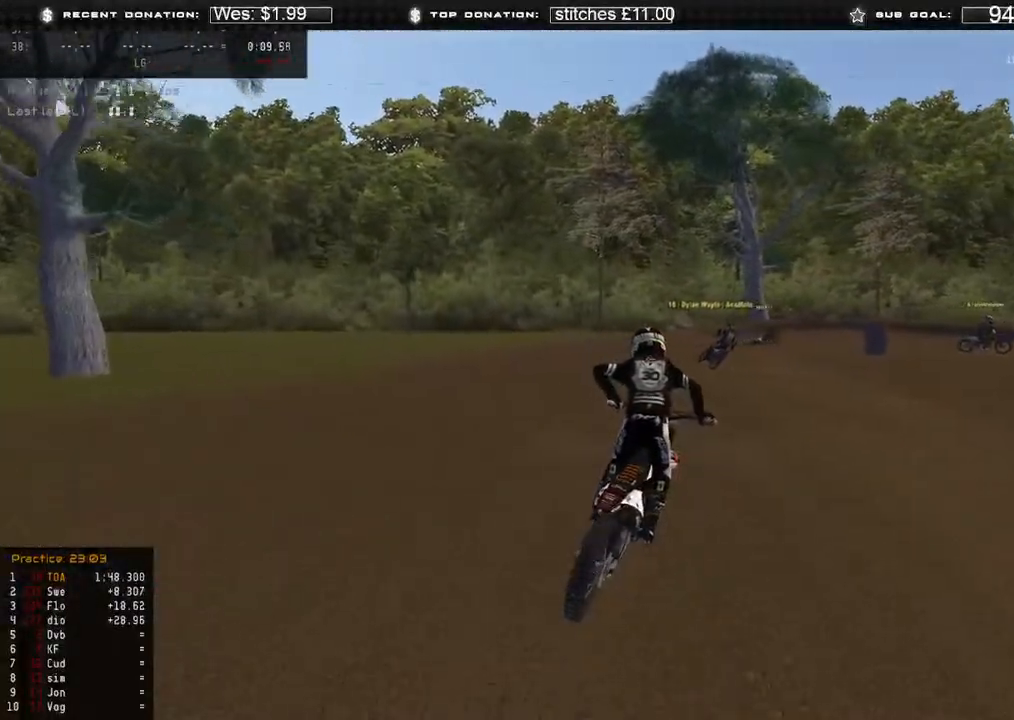
{"buttons": ["R2"], "left_stick": "up-right", "right_stick": "up", "events": [[100, "B", "up"], [400, "left_stick", "up-right"]]}
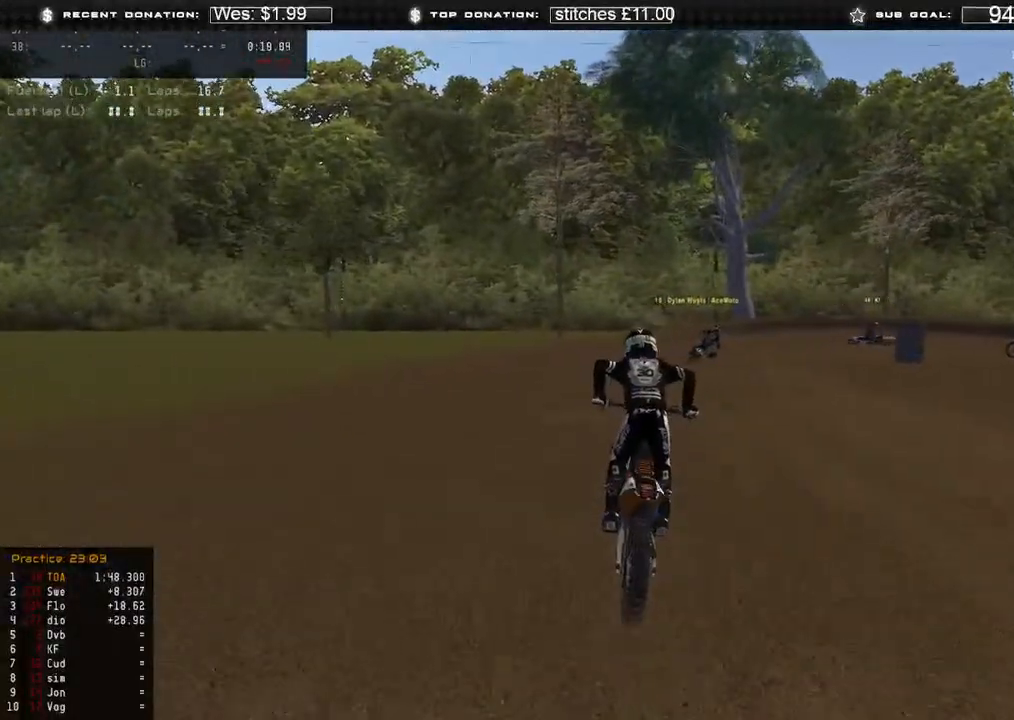
{"buttons": ["R2"], "left_stick": "up-right", "right_stick": "up", "events": []}